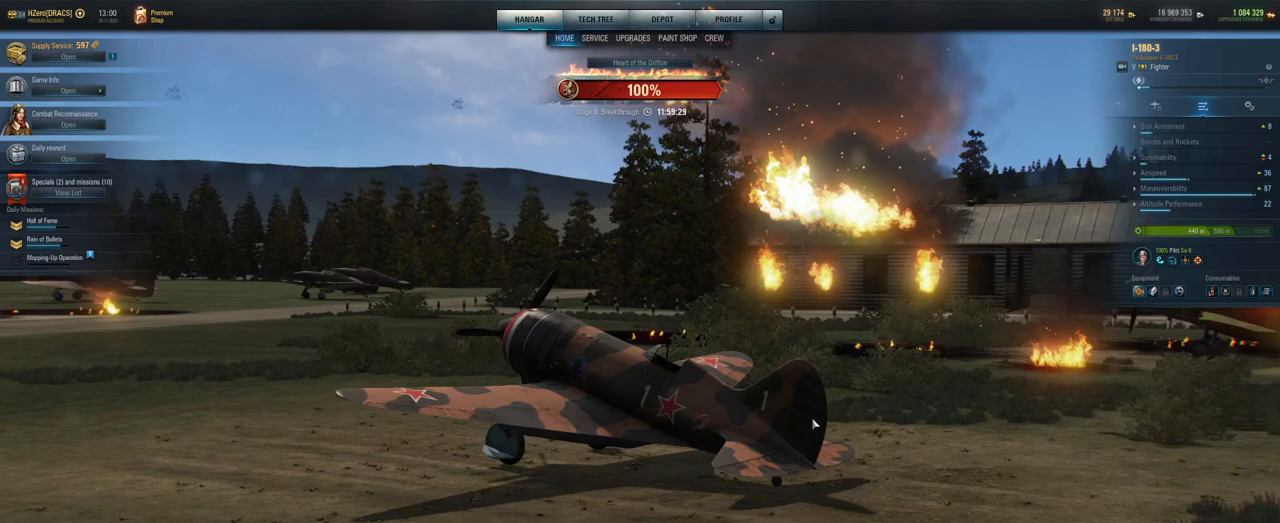
Gameplay with keyboard and mouse; each line is a JSON object with the keys and mouse buttons held at the frame after it. "events" lists presses ("down") and releases ("up") of "1", "2", "3", "4", "5", "a", "alt", "c", "caps_lock", "ctrl", "d", "e", "f", "g", "q", "r", "s", "shift", "space", "t", "tab", "v", "w", "x", "z", "mouse_left", "mouse_wheel" and "mouse_right" between this image and that frame as [ms after this image, input, new state], when the widget could be followed in between. "mouse_left", "mouse_wheel", "mouse_right" = the "left", "wheel", "right" buttons of the "mouse" list. No other keys are recorded. "wheel" means that the mouse wheel is clicked or scrolled. "mouse_move" is the direction in which the mouse moves at that frame (one of eight, or "still"), when it could be read.
{"keys": [], "mouse": ["left"], "mouse_move": "left", "events": [[42, "mouse_wheel", "up"]]}
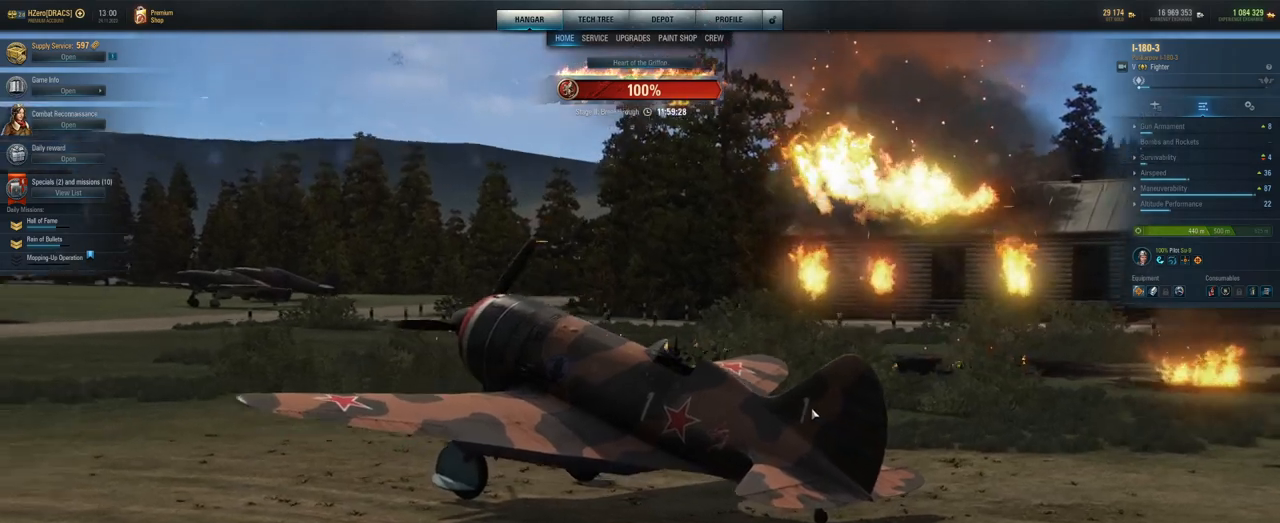
{"keys": [], "mouse": ["left"], "mouse_move": "up-left", "events": []}
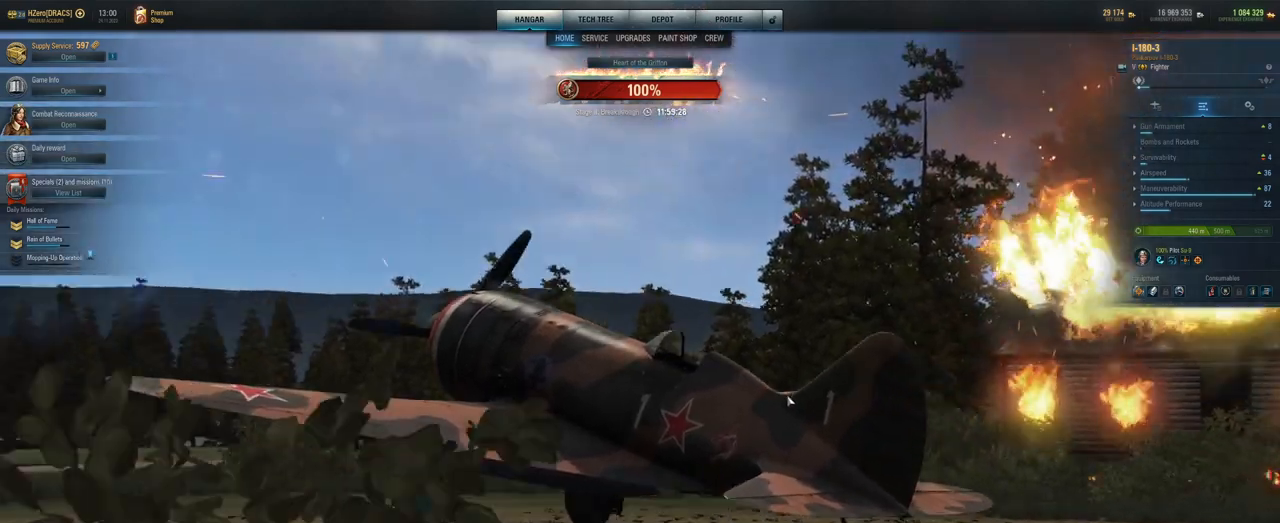
{"keys": [], "mouse": [], "mouse_move": "down-right", "events": [[292, "mouse_left", "up"]]}
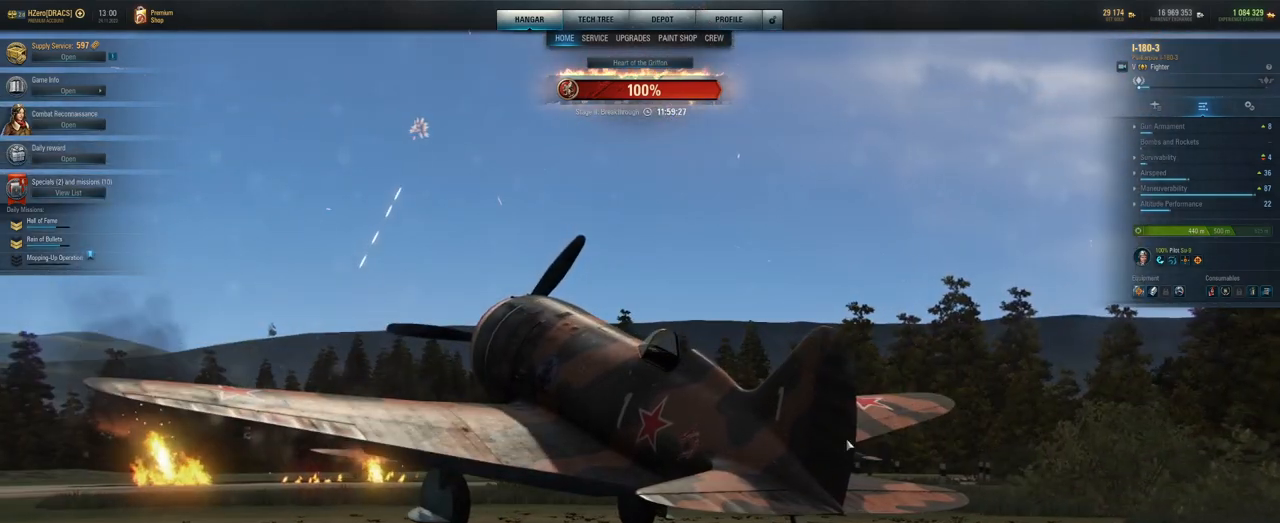
{"keys": [], "mouse": ["left"], "mouse_move": "left", "events": [[229, "mouse_left", "down"]]}
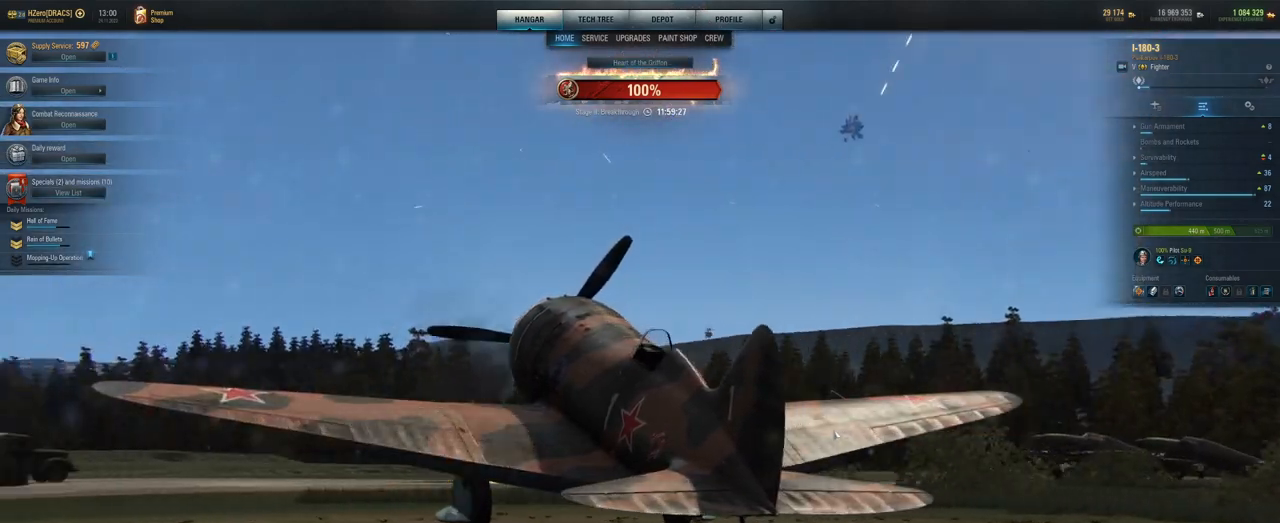
{"keys": [], "mouse": ["left"], "mouse_move": "left", "events": []}
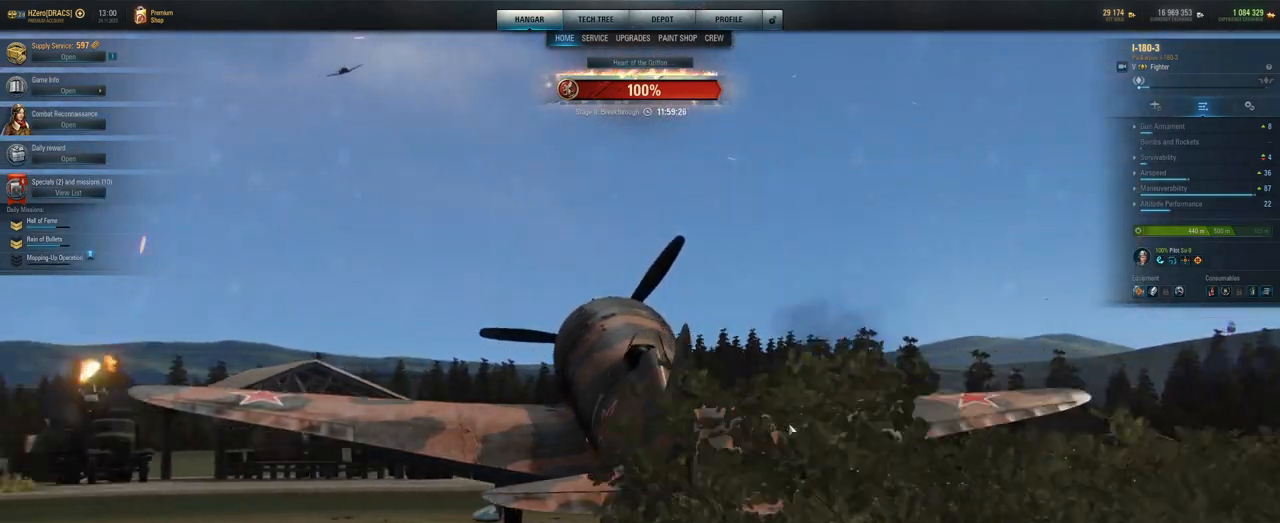
{"keys": [], "mouse": ["left"], "mouse_move": "still", "events": []}
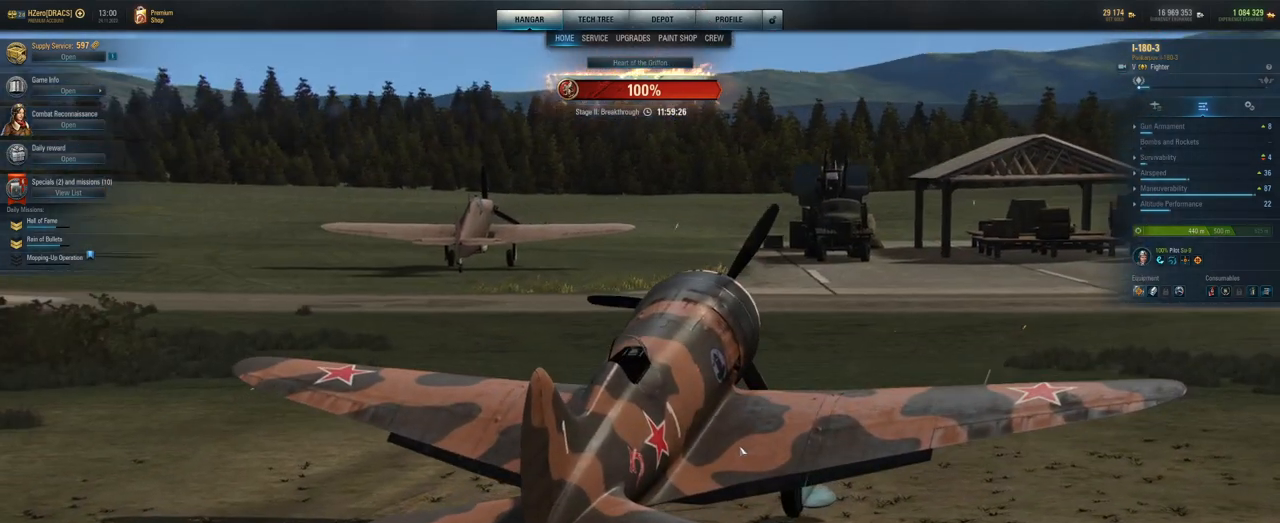
{"keys": [], "mouse": ["left"], "mouse_move": "left", "events": []}
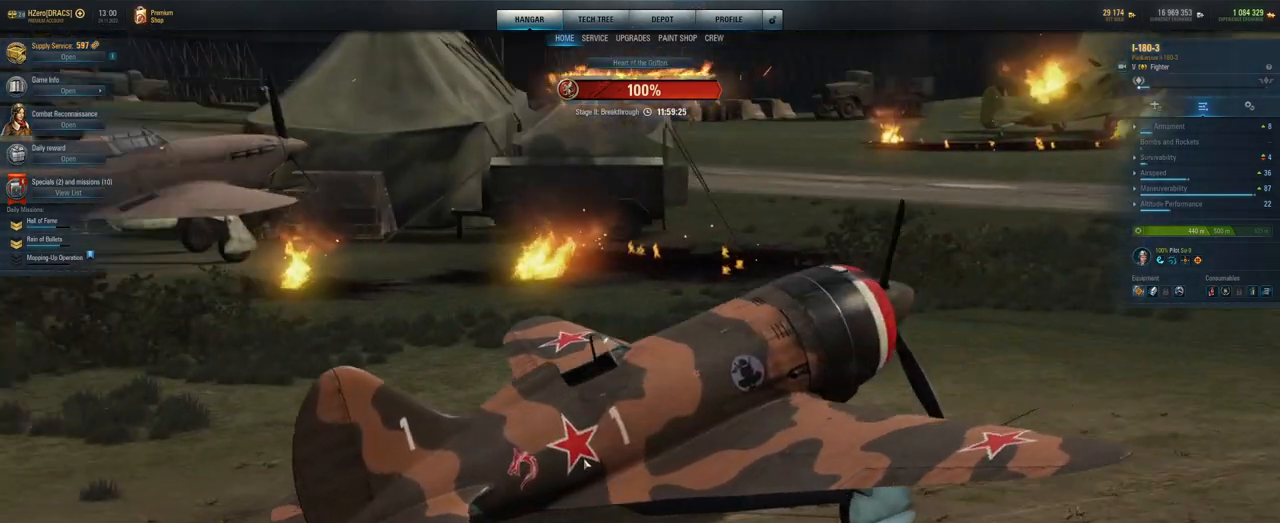
{"keys": [], "mouse": ["left"], "mouse_move": "left", "events": []}
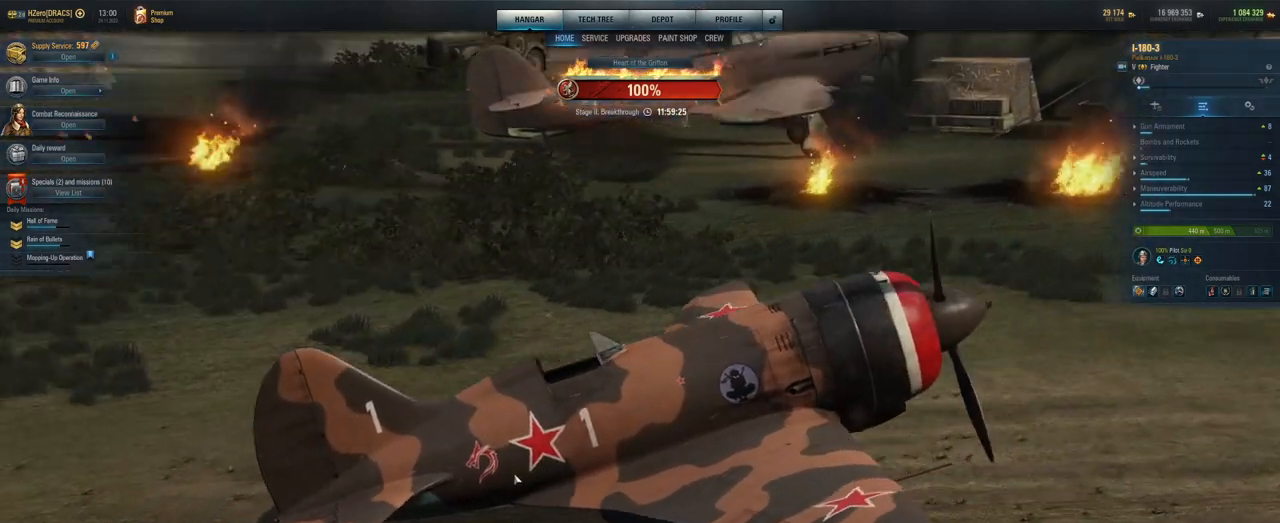
{"keys": [], "mouse": [], "mouse_move": "right", "events": [[167, "mouse_left", "up"]]}
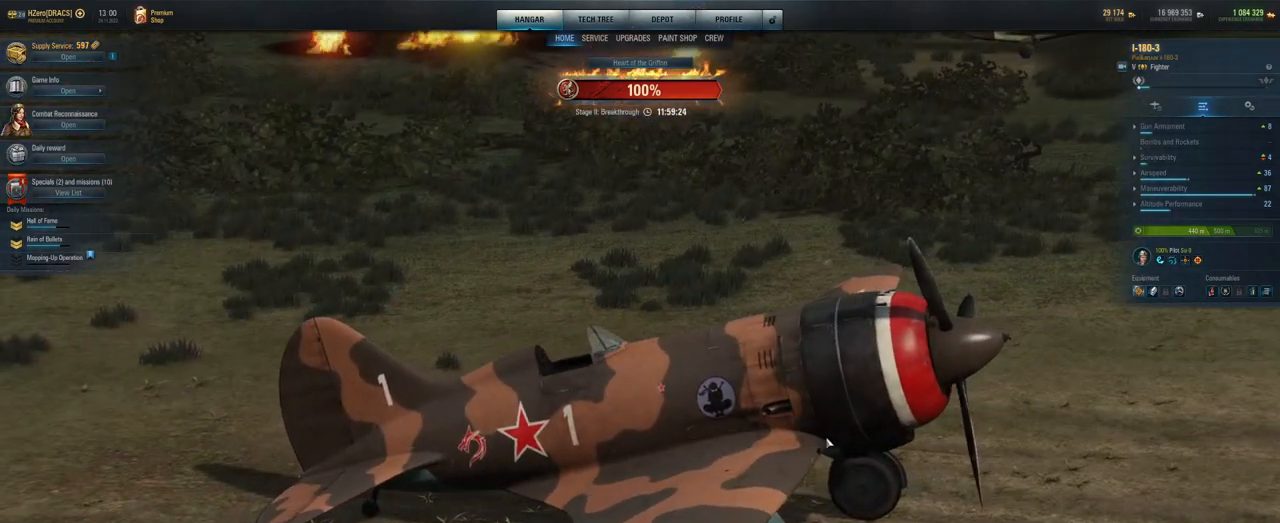
{"keys": [], "mouse": ["left"], "mouse_move": "left", "events": [[312, "mouse_left", "down"]]}
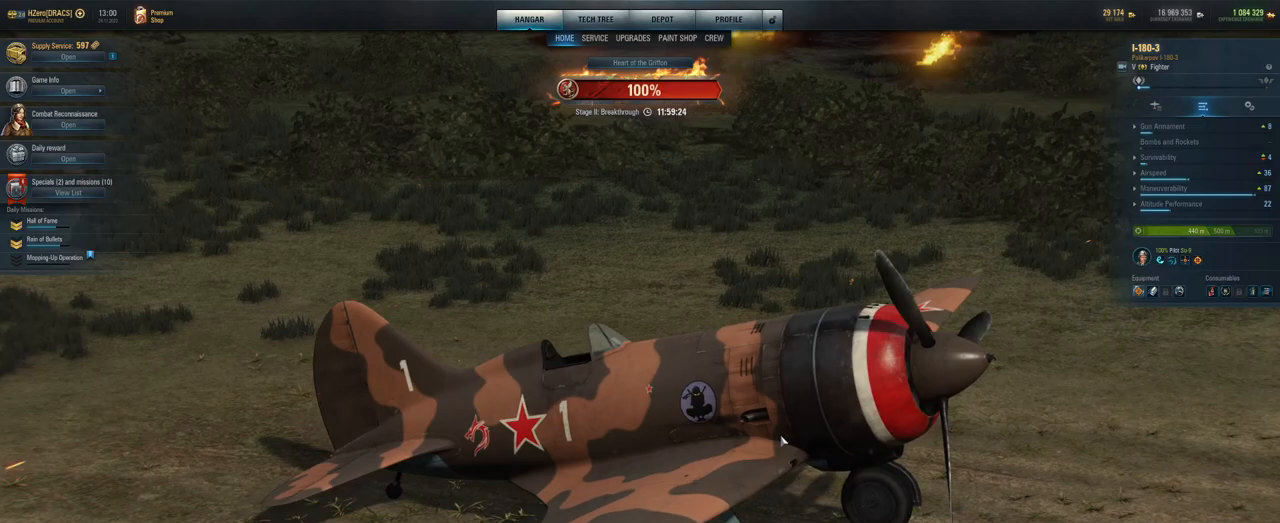
{"keys": [], "mouse": ["left"], "mouse_move": "left", "events": []}
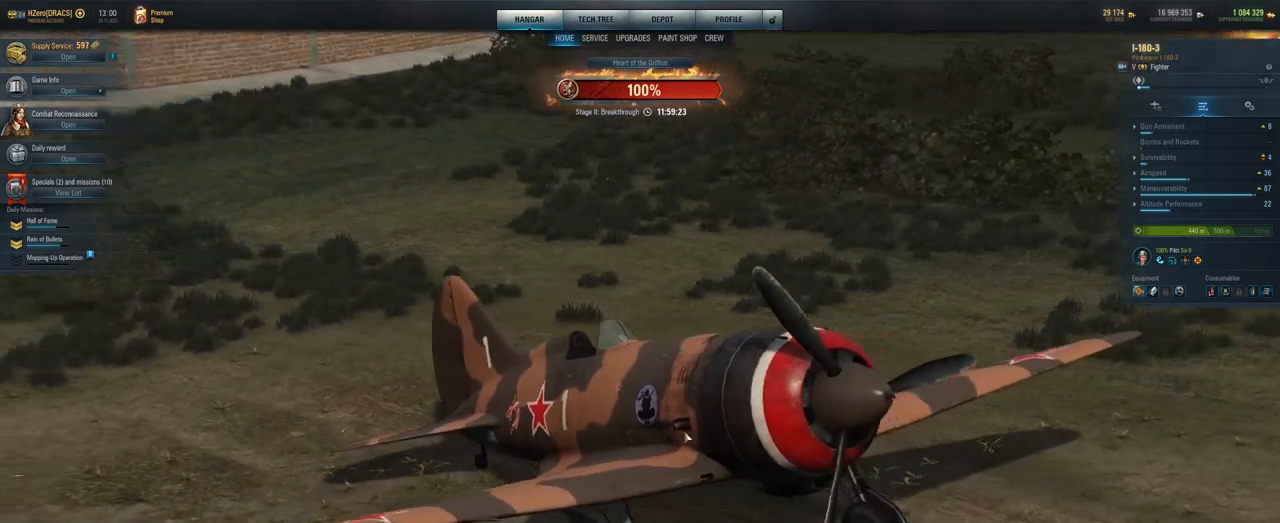
{"keys": [], "mouse": [], "mouse_move": "right", "events": [[208, "mouse_left", "up"]]}
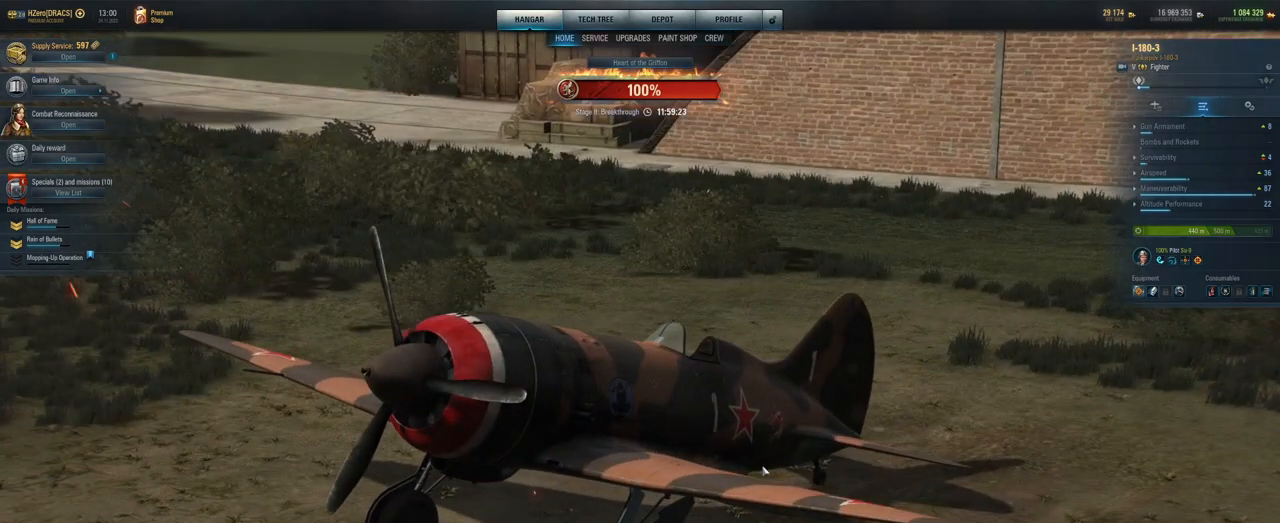
{"keys": [], "mouse": ["left"], "mouse_move": "left", "events": [[229, "mouse_left", "down"]]}
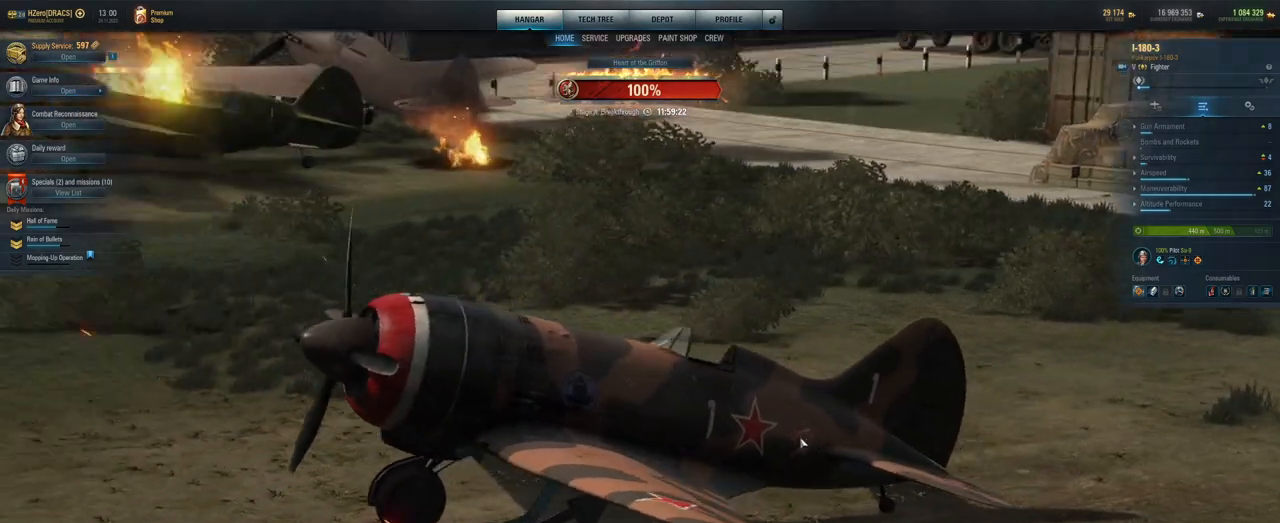
{"keys": [], "mouse": ["left"], "mouse_move": "left", "events": []}
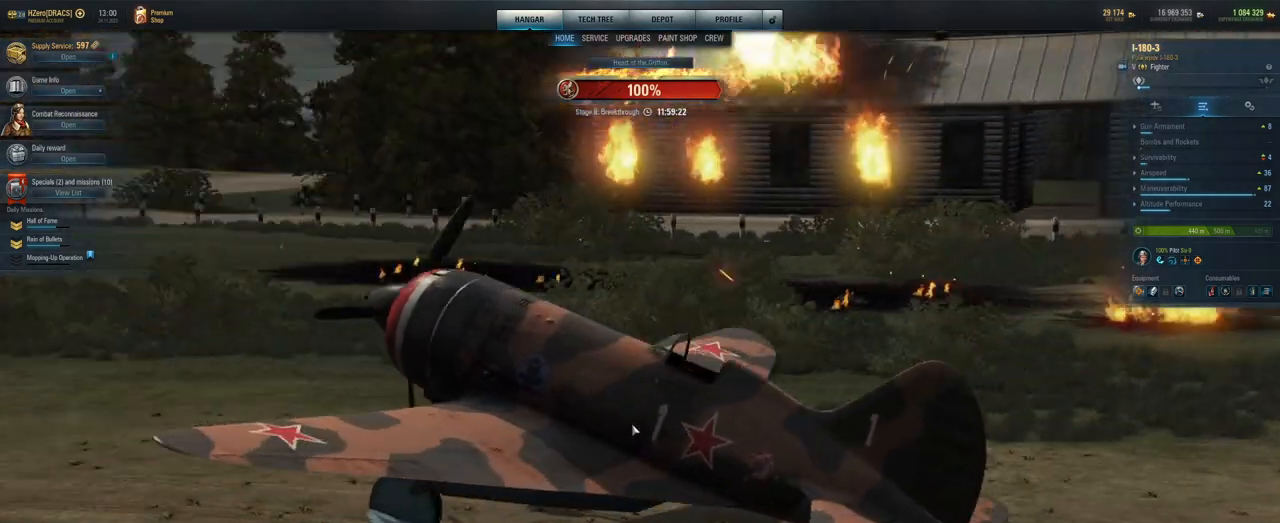
{"keys": [], "mouse": [], "mouse_move": "still", "events": [[167, "mouse_left", "up"]]}
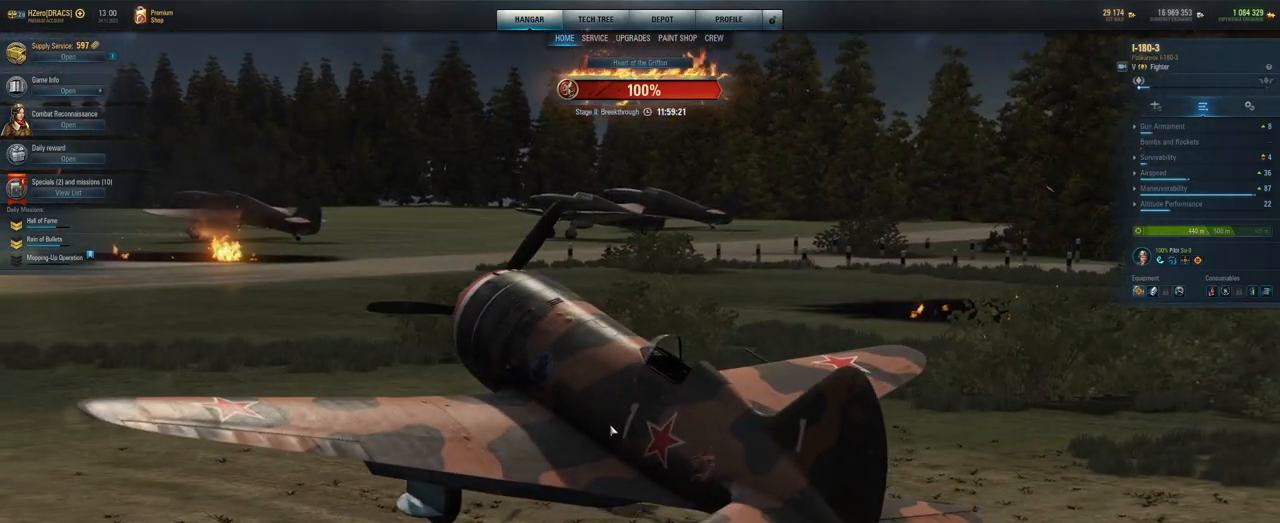
{"keys": [], "mouse": [], "mouse_move": "still", "events": []}
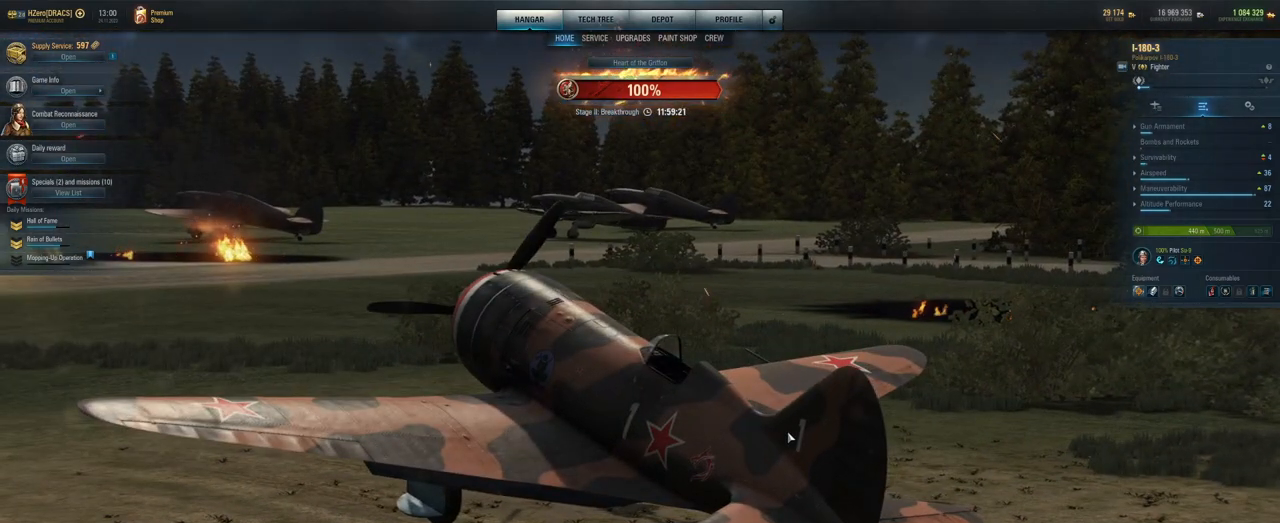
{"keys": [], "mouse": ["left"], "mouse_move": "left", "events": [[229, "mouse_left", "down"]]}
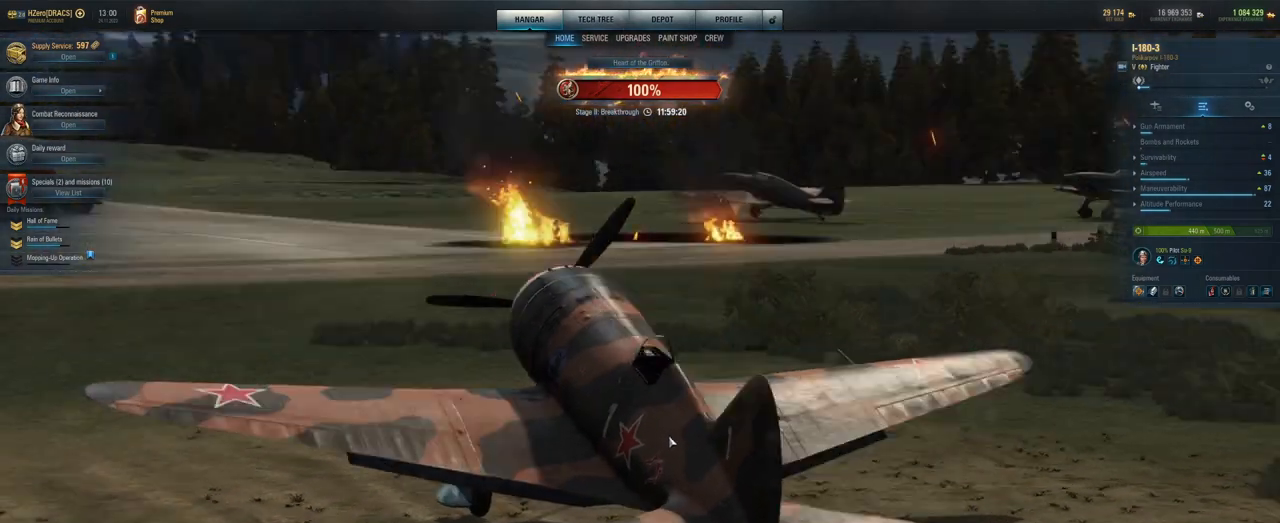
{"keys": [], "mouse": ["left"], "mouse_move": "left", "events": []}
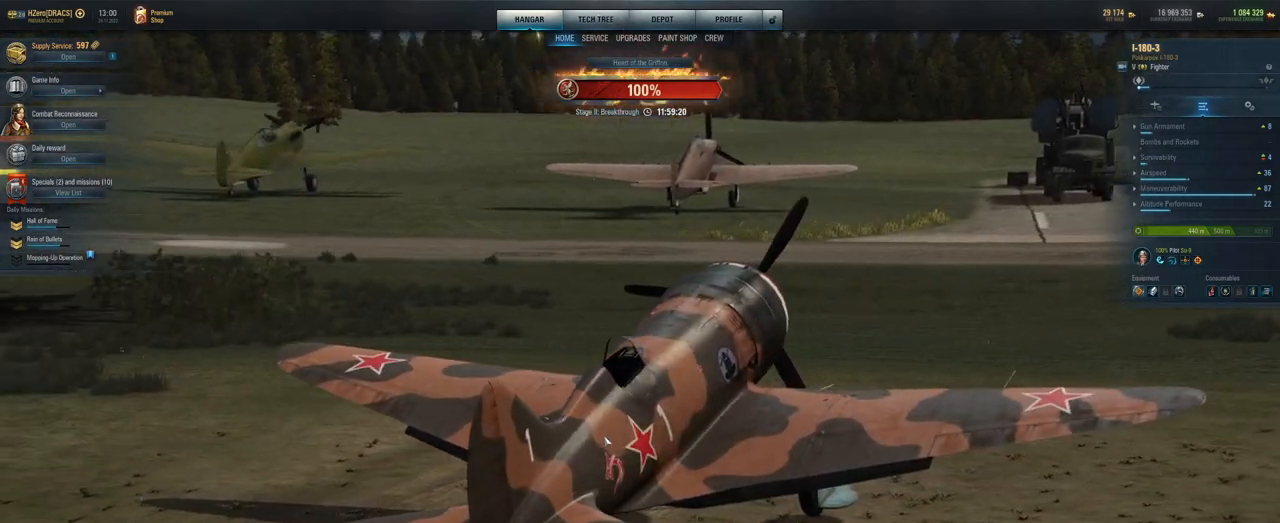
{"keys": [], "mouse": [], "mouse_move": "still", "events": [[458, "mouse_left", "up"]]}
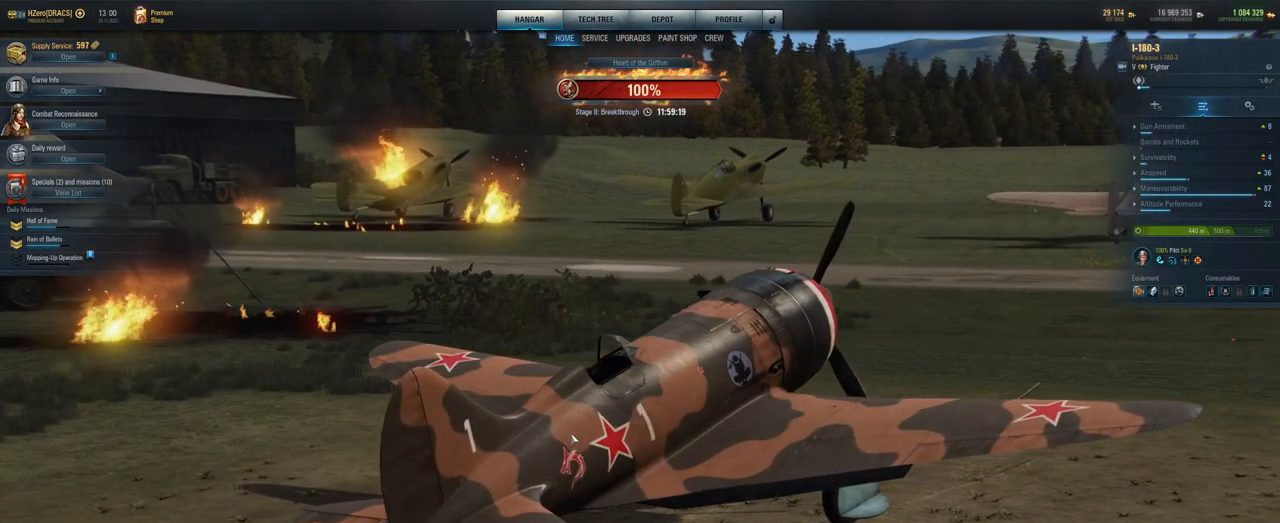
{"keys": [], "mouse": [], "mouse_move": "up", "events": []}
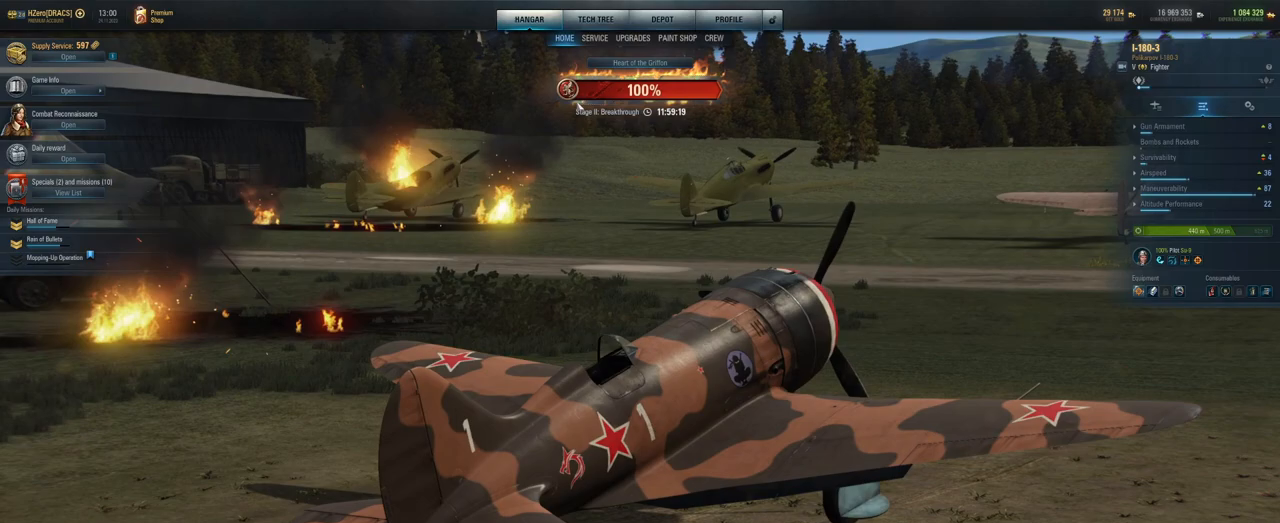
{"keys": [], "mouse": [], "mouse_move": "right", "events": []}
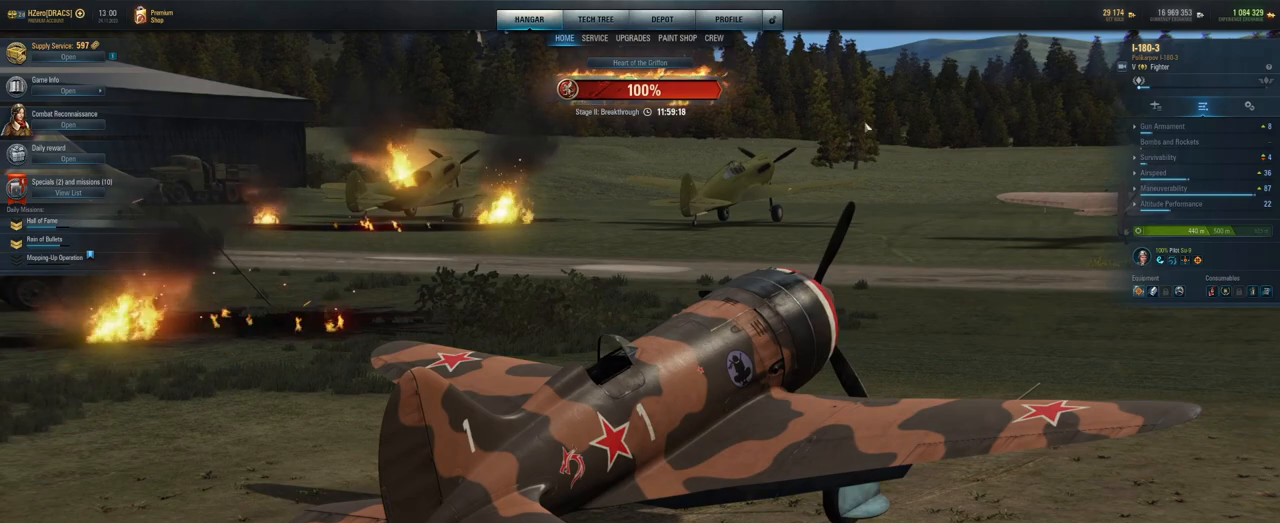
{"keys": [], "mouse": ["left"], "mouse_move": "up-left", "events": [[312, "mouse_left", "down"]]}
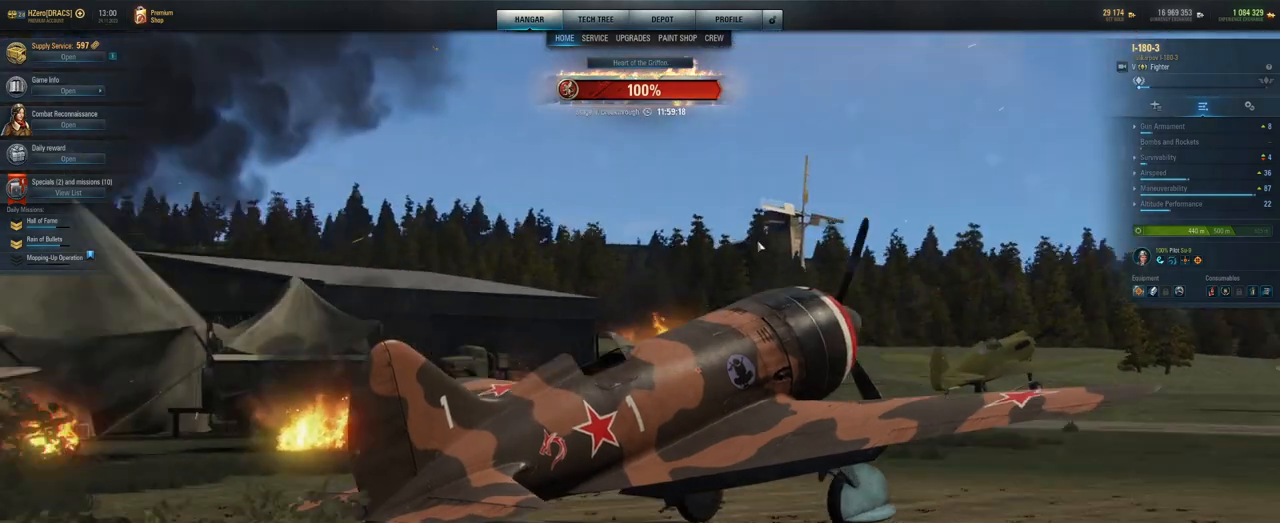
{"keys": [], "mouse": ["left"], "mouse_move": "left", "events": []}
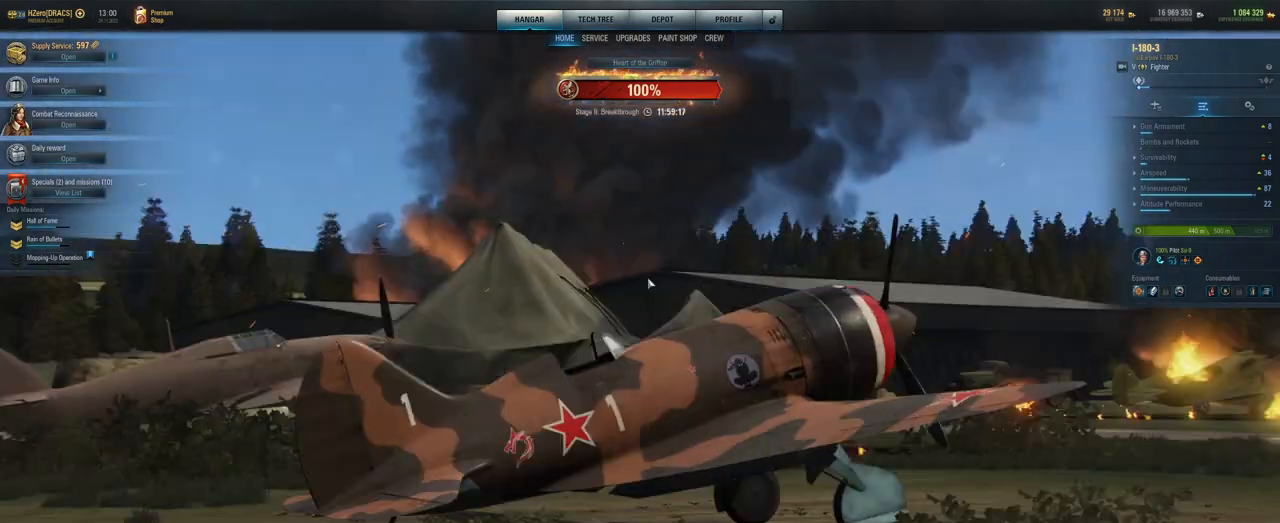
{"keys": [], "mouse": [], "mouse_move": "right", "events": [[312, "mouse_left", "up"]]}
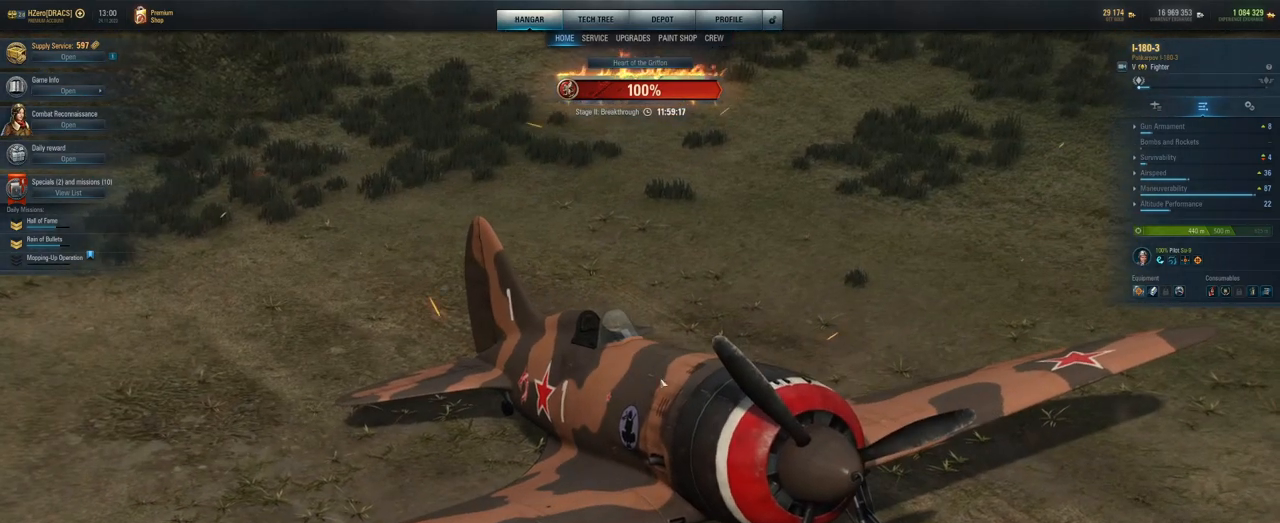
{"keys": [], "mouse": [], "events": []}
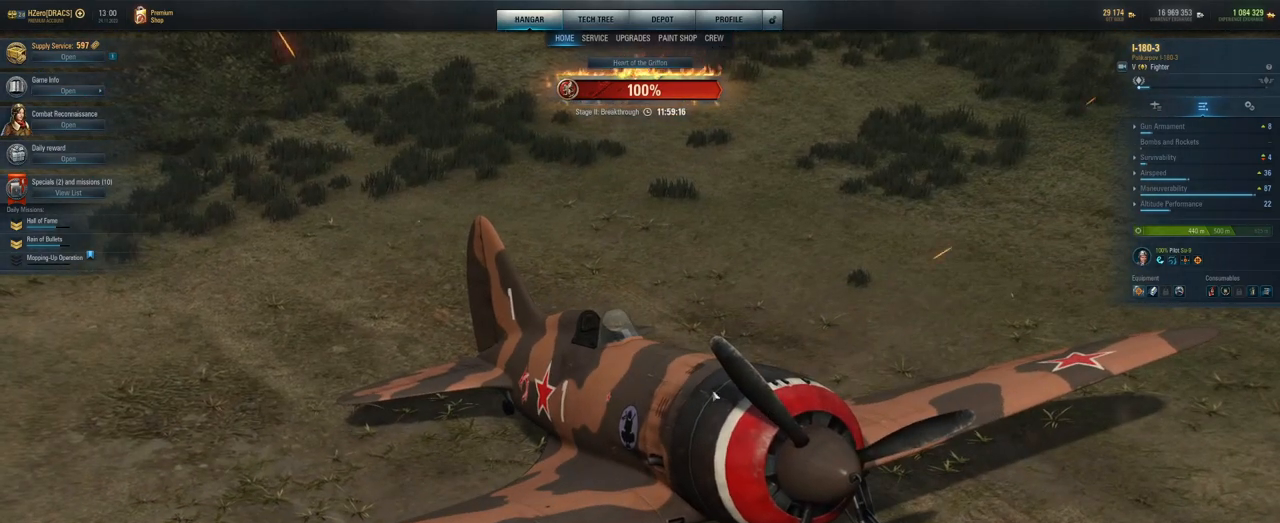
{"keys": [], "mouse": [], "mouse_move": "up-left", "events": []}
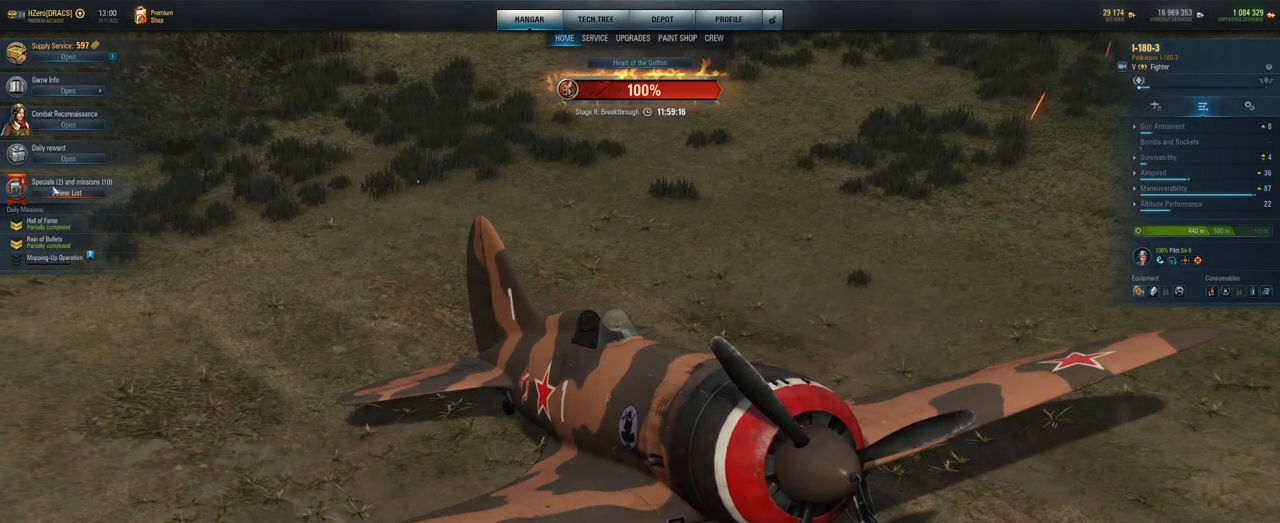
{"keys": [], "mouse": ["left"], "mouse_move": "still", "events": [[396, "mouse_left", "down"]]}
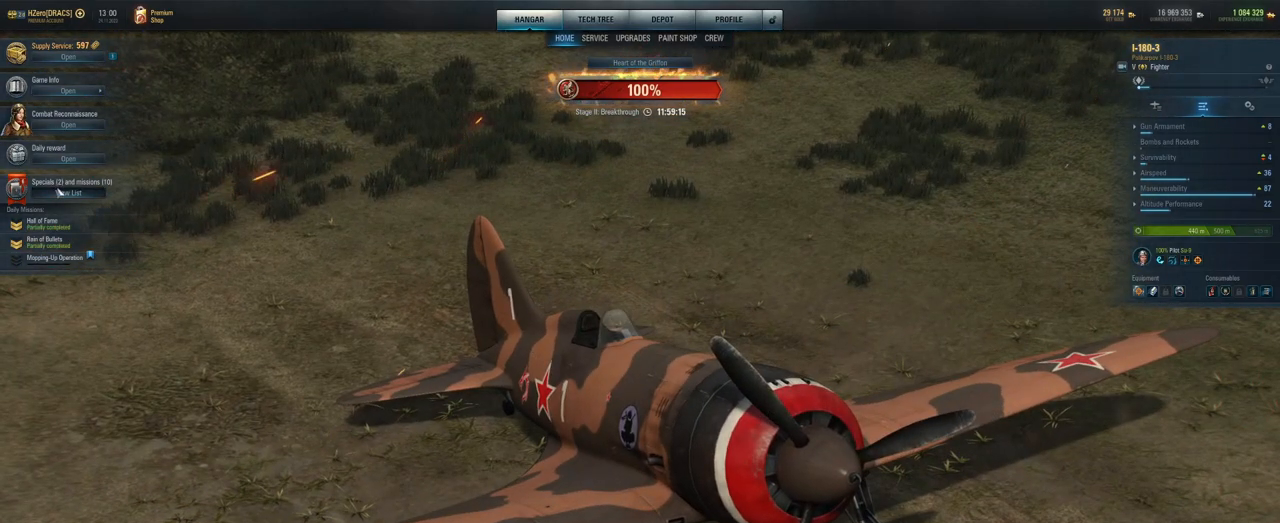
{"keys": [], "mouse": [], "mouse_move": "still", "events": [[42, "mouse_left", "up"]]}
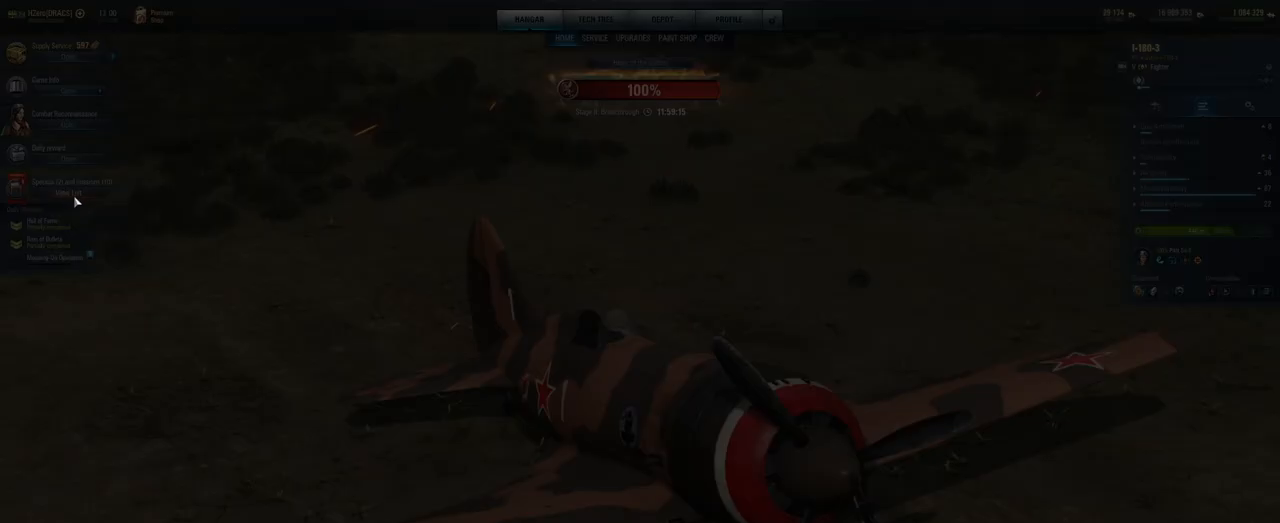
{"keys": [], "mouse": [], "mouse_move": "right", "events": []}
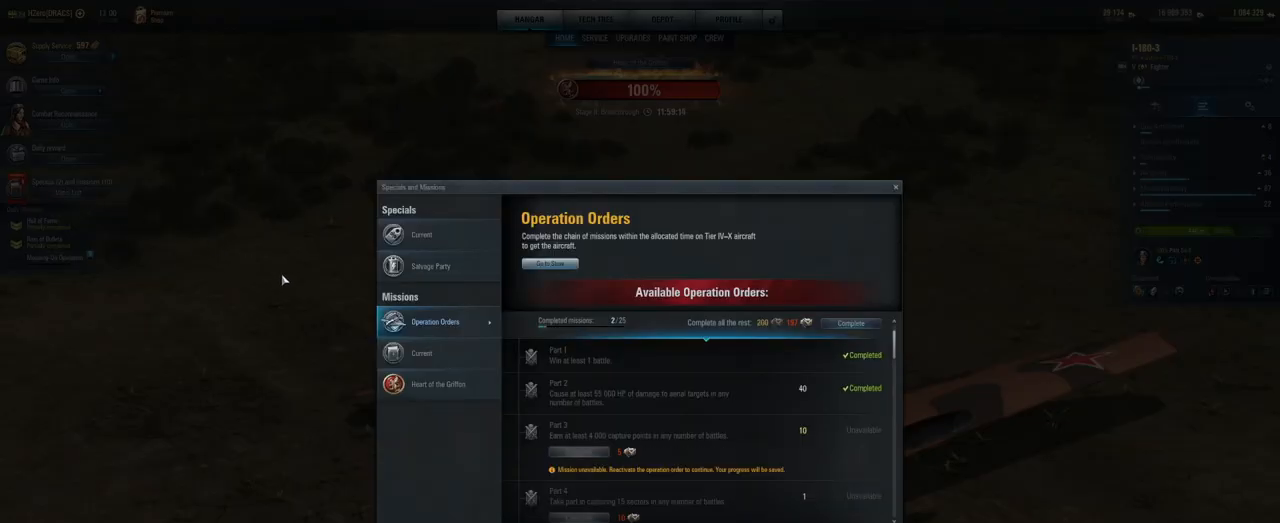
{"keys": [], "mouse": [], "mouse_move": "up-left", "events": []}